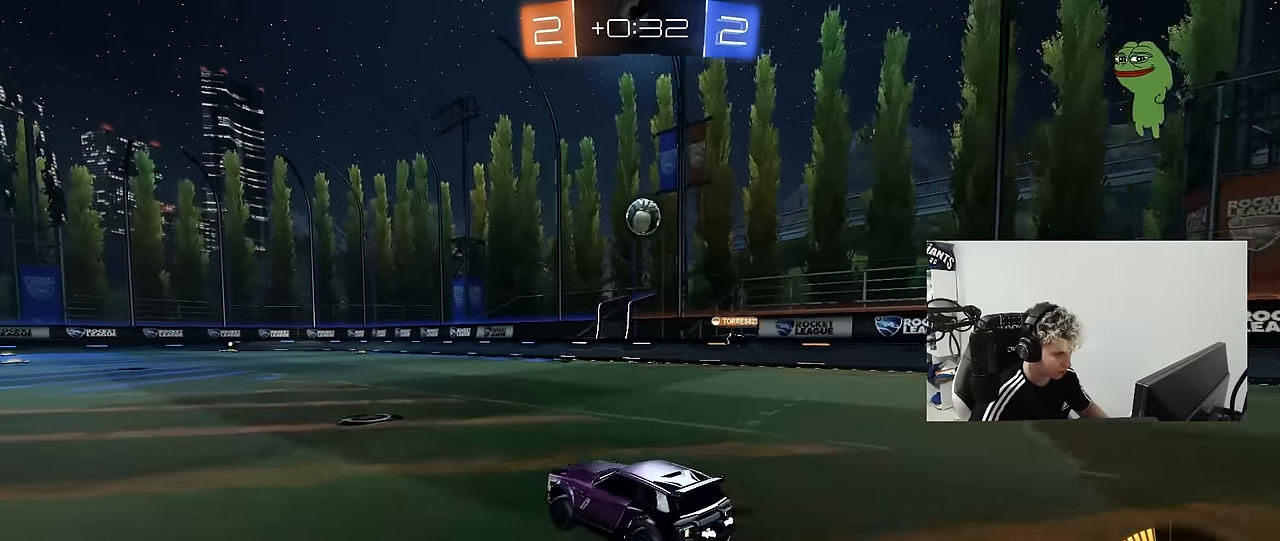
Gameplay with keyboard and mouse; each line is a JSON object with the keys and mouse buttons held at the frame after it. "events" lists presses ("down") and releases ("up") of "1", "2", "3", "4", "5", "a", "alt", "c", "caps_lock", "ctrl", "d", "e", "f", "g", "q", "r", "s", "shift", "space", "t", "tab", "v", "w", "x", "z", "mouse_left", "mouse_wheel" and "mouse_right" between this image and that frame as [ms after this image, input, new state], when the widget could be followed in between. "mouse_left", "mouse_wheel", "mouse_right" = the "left", "wheel", "right" buttons of the "mouse" list. No other keys are recorded. "wheel" means that the mouse wheel is clicked or scrolled. "mouse_move" is the direction in which the mouse moves at that frame (one of eight, or "still"), when it could be read.
{"keys": ["w"], "mouse": [], "mouse_move": "still", "events": [[100, "a", "down"], [100, "mouse_left", "down"], [200, "a", "up"], [283, "mouse_left", "up"]]}
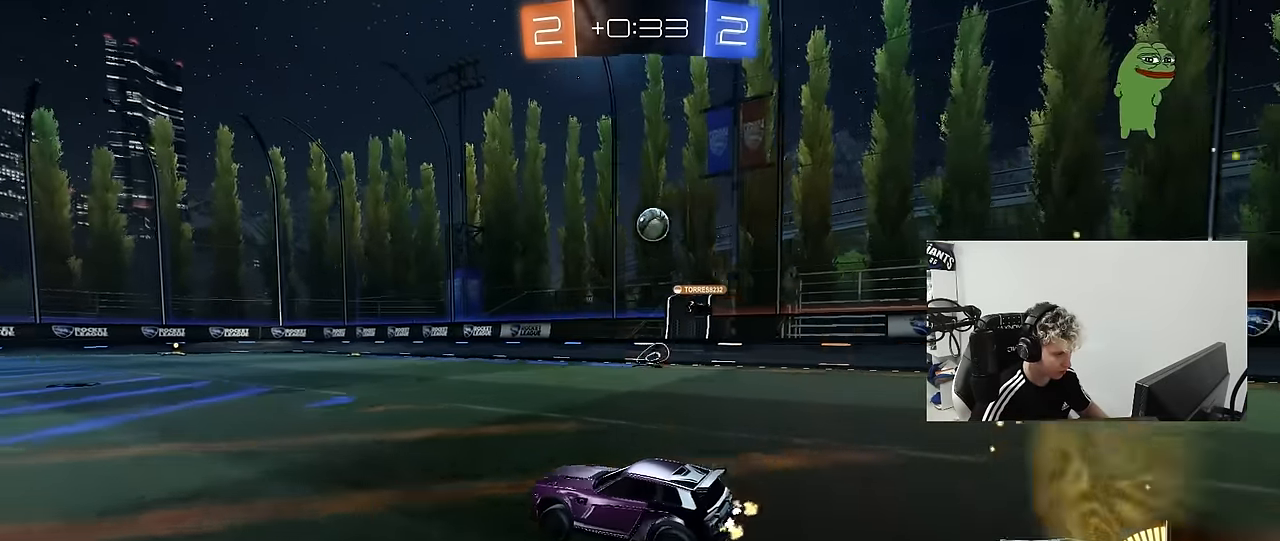
{"keys": ["w"], "mouse": [], "mouse_move": "still", "events": [[217, "d", "down"], [300, "d", "up"], [350, "a", "down"], [350, "mouse_left", "down"], [450, "a", "up"], [483, "mouse_left", "up"]]}
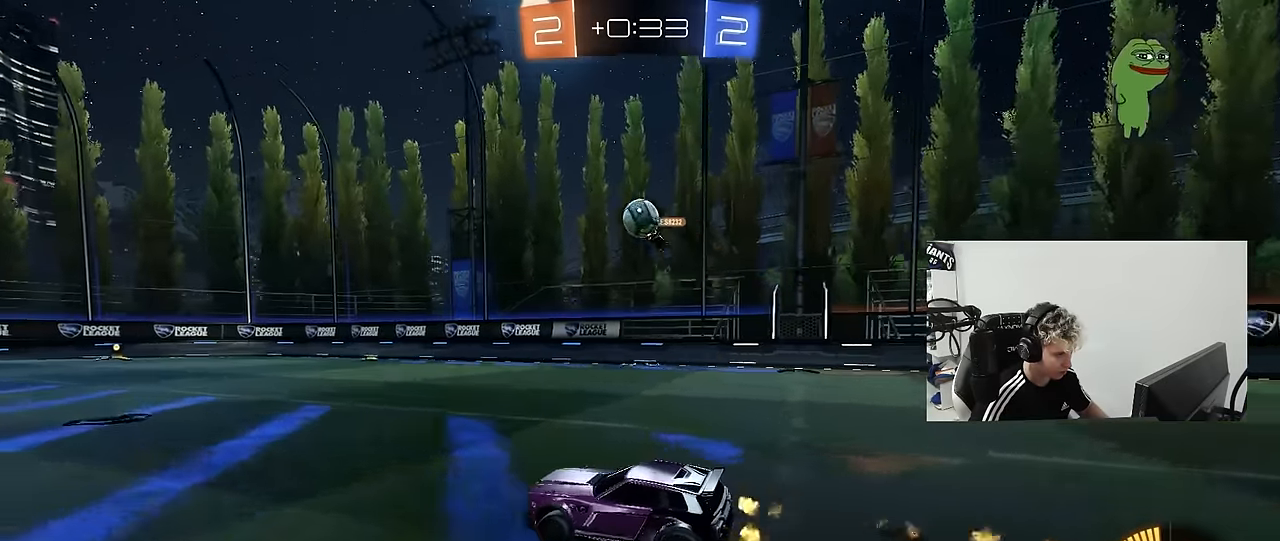
{"keys": ["s"], "mouse": ["left", "right"], "mouse_move": "down", "events": [[183, "a", "down"], [367, "mouse_left", "down"], [367, "w", "up"], [417, "a", "up"], [417, "mouse_right", "down"], [467, "s", "down"]]}
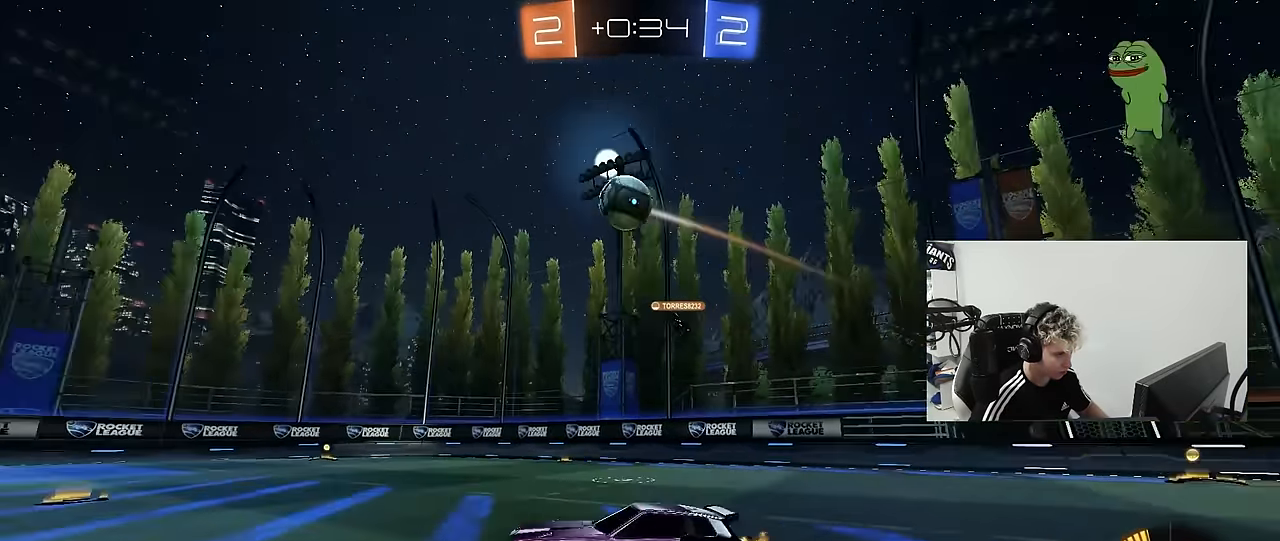
{"keys": ["d", "shift", "w"], "mouse": ["left"], "mouse_move": "still", "events": [[100, "mouse_right", "up"], [100, "s", "up"], [150, "mouse_right", "down"], [200, "s", "down"], [250, "d", "down"], [283, "shift", "down"], [333, "mouse_right", "up"], [333, "s", "up"], [467, "w", "down"]]}
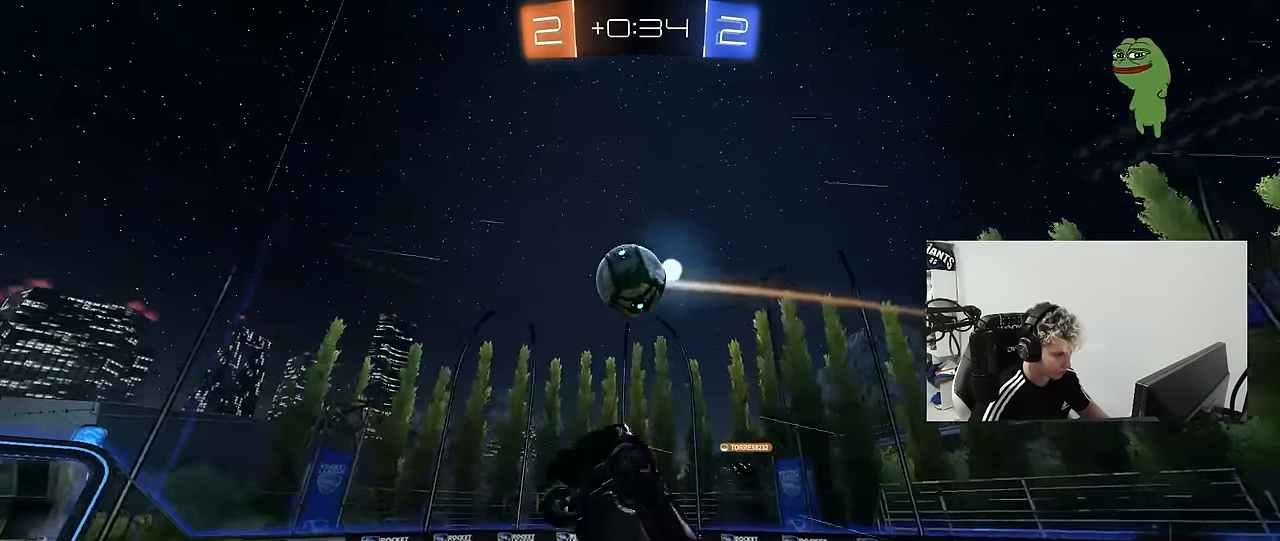
{"keys": ["a", "w"], "mouse": ["left"], "mouse_move": "still", "events": [[67, "w", "up"], [217, "a", "down"], [217, "s", "down"], [217, "shift", "up"], [250, "d", "up"], [300, "a", "up"], [350, "s", "up"], [450, "a", "down"], [450, "d", "down"], [450, "w", "down"], [483, "d", "up"]]}
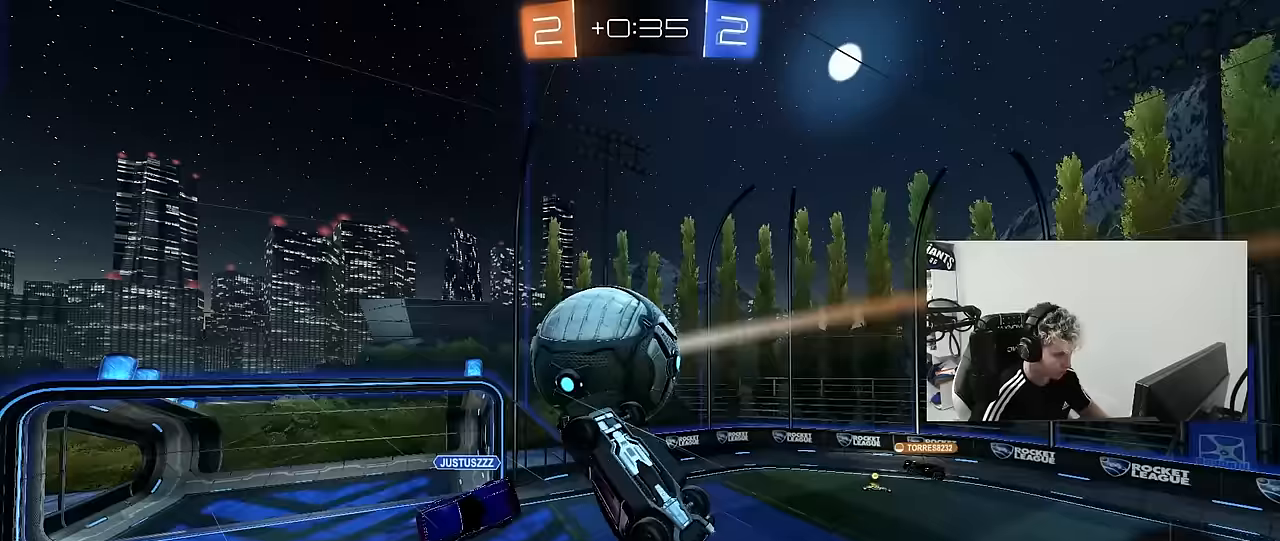
{"keys": ["s"], "mouse": [], "mouse_move": "still", "events": [[33, "w", "up"], [183, "shift", "down"], [267, "mouse_left", "up"], [317, "a", "up"], [317, "shift", "up"], [367, "a", "down"], [467, "s", "down"], [500, "a", "up"]]}
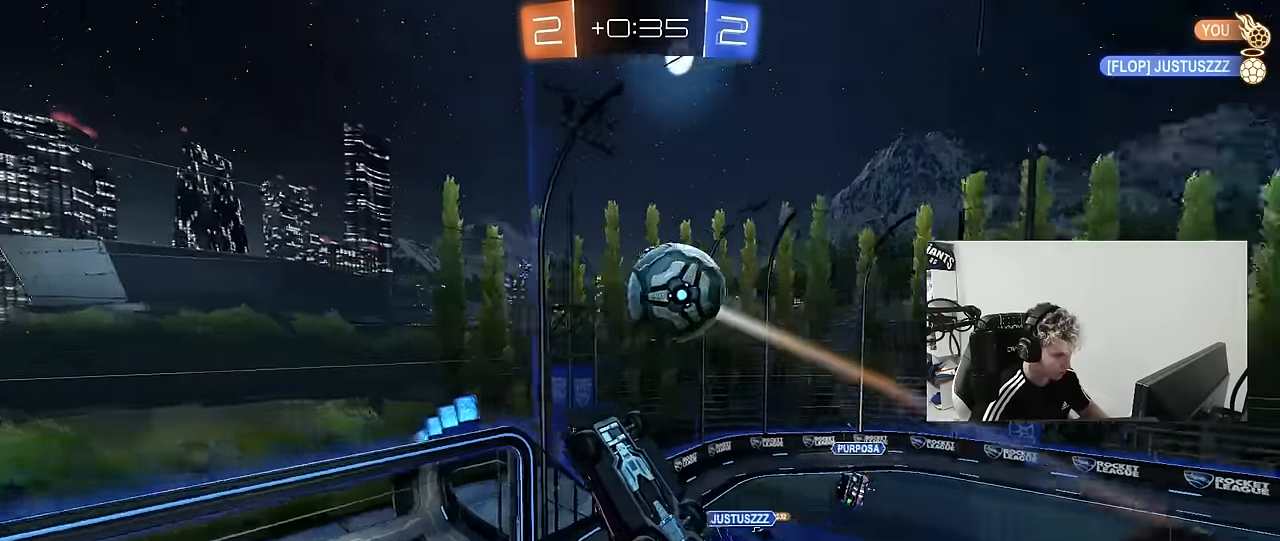
{"keys": ["d", "shift"], "mouse": [], "mouse_move": "still", "events": [[50, "d", "down"], [467, "s", "up"], [467, "shift", "down"]]}
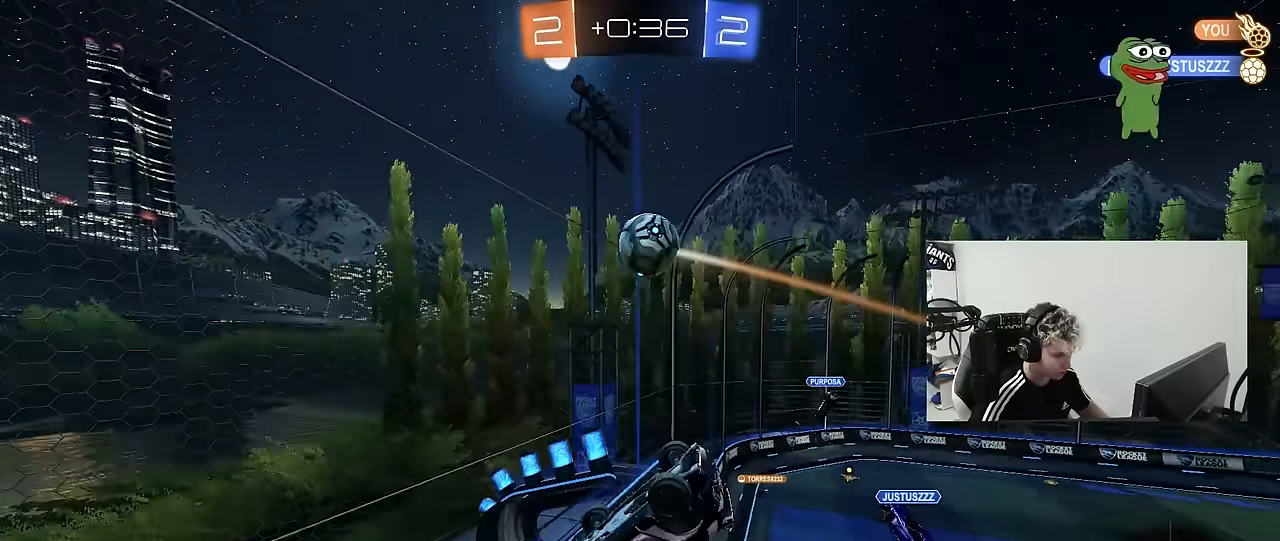
{"keys": [], "mouse": ["left", "right"], "mouse_move": "still", "events": [[67, "shift", "up"], [167, "w", "down"], [250, "mouse_left", "down"], [450, "mouse_right", "down"], [450, "w", "up"], [500, "d", "up"]]}
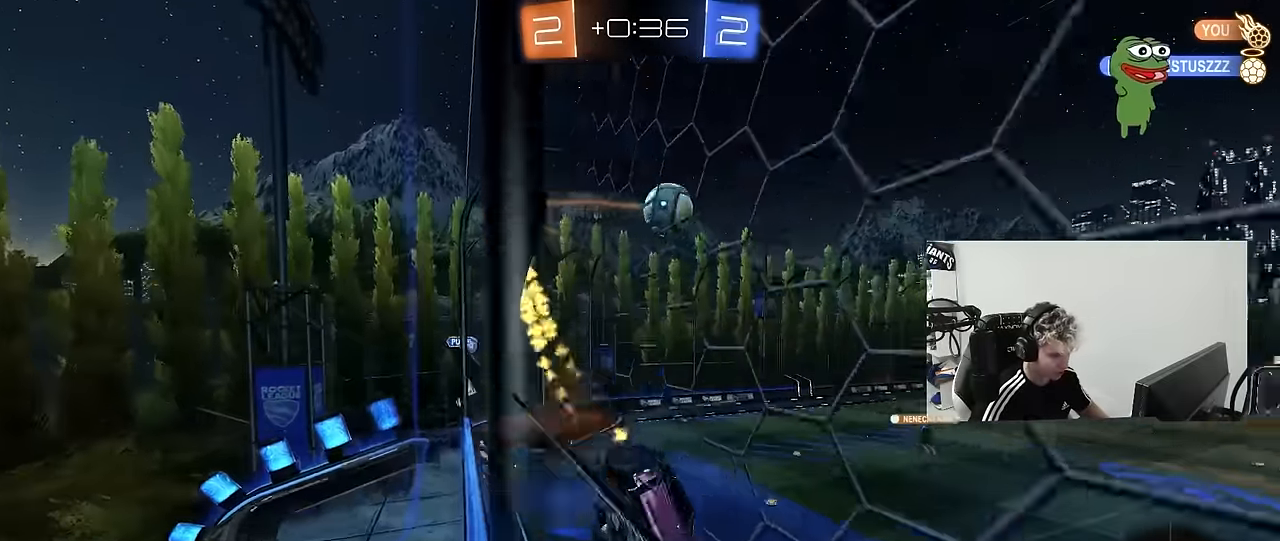
{"keys": ["a"], "mouse": [], "mouse_move": "still", "events": [[33, "s", "down"], [133, "d", "down"], [133, "shift", "down"], [183, "mouse_right", "up"], [317, "mouse_left", "up"], [317, "s", "up"], [367, "shift", "up"], [417, "a", "down"], [417, "d", "up"]]}
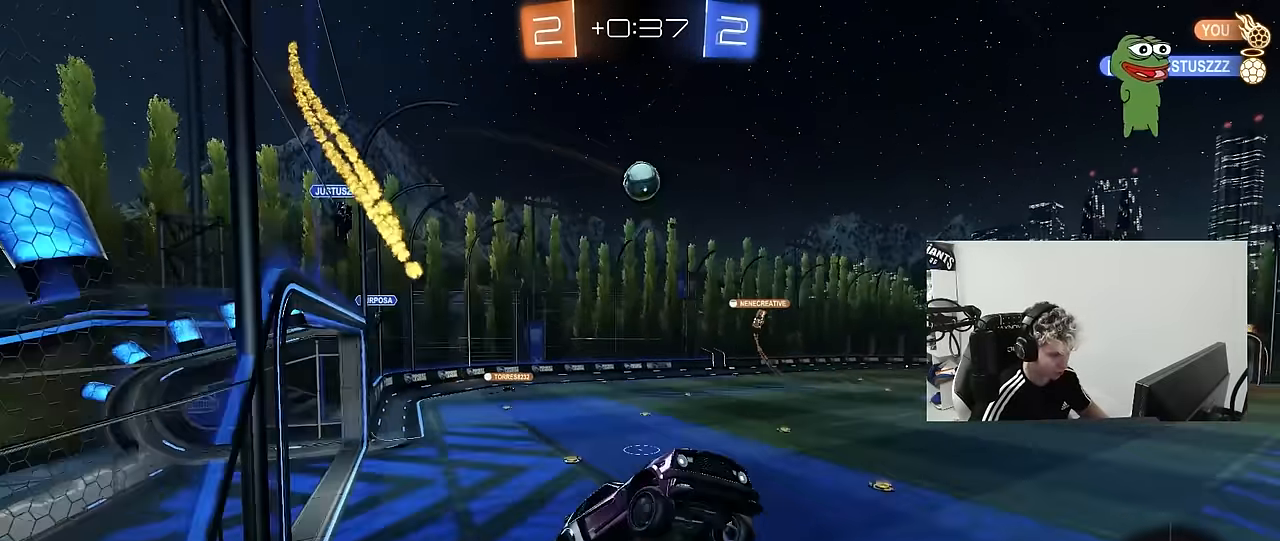
{"keys": ["a", "w"], "mouse": ["left"], "mouse_move": "still", "events": [[100, "a", "up"], [100, "d", "down"], [150, "shift", "down"], [233, "d", "up"], [233, "shift", "up"], [283, "w", "down"], [333, "mouse_right", "down"], [433, "a", "down"], [467, "mouse_left", "down"], [467, "mouse_right", "up"]]}
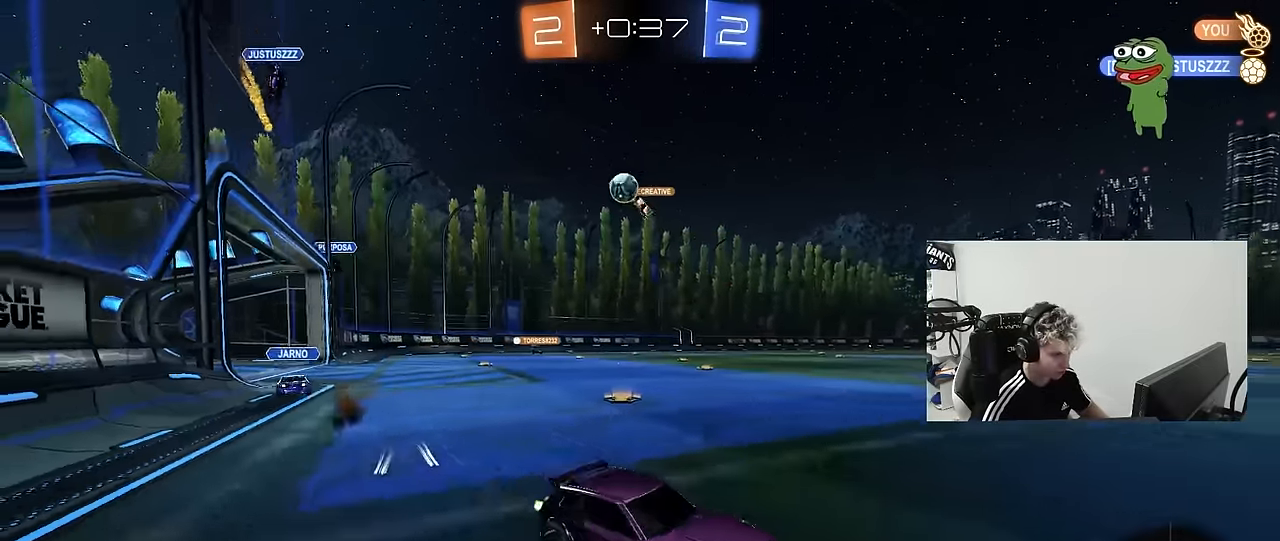
{"keys": ["a", "shift", "w"], "mouse": [], "mouse_move": "still", "events": [[117, "a", "up"], [117, "d", "down"], [167, "d", "up"], [217, "a", "down"], [350, "a", "up"], [350, "mouse_left", "up"], [433, "d", "down"], [500, "a", "down"], [500, "d", "up"], [500, "shift", "down"]]}
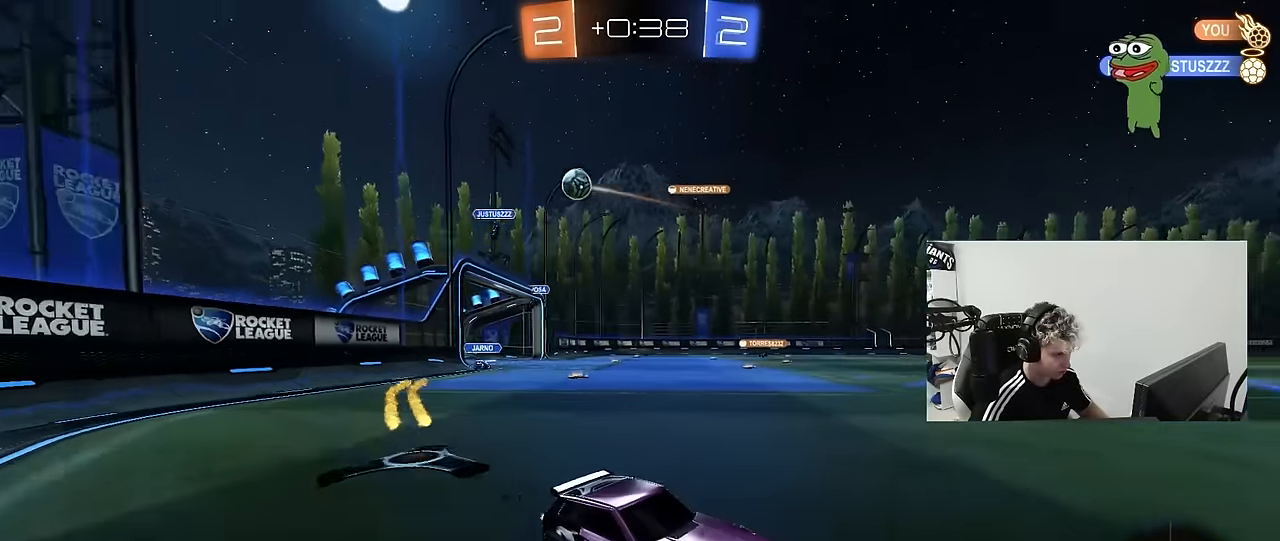
{"keys": ["w"], "mouse": [], "mouse_move": "still", "events": [[367, "shift", "up"], [500, "a", "up"]]}
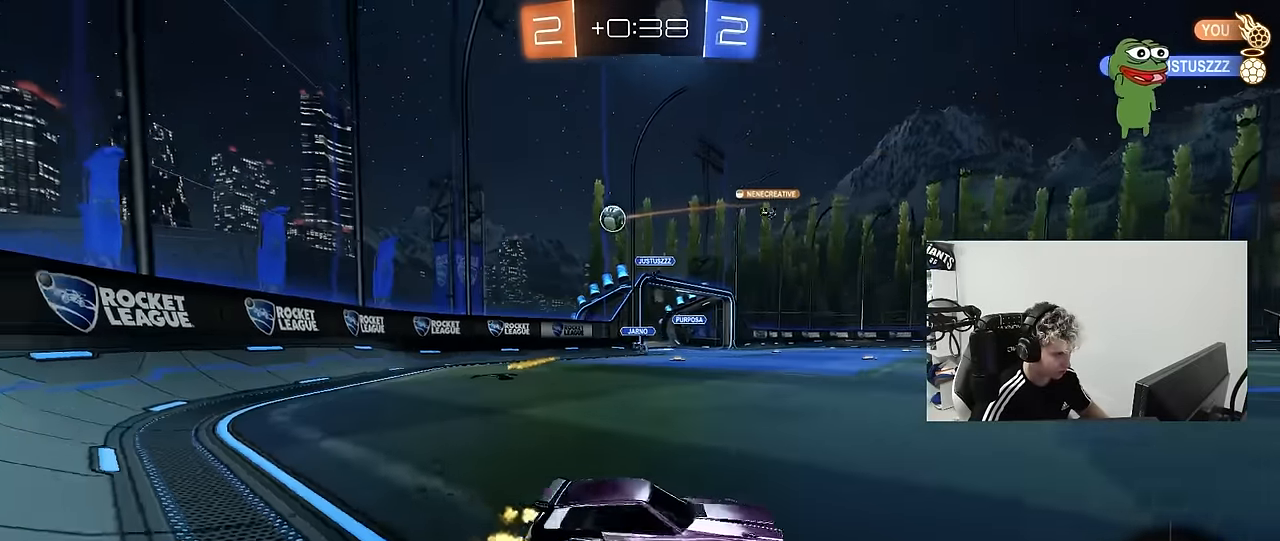
{"keys": ["w"], "mouse": ["left"], "mouse_move": "still", "events": [[50, "d", "down"], [433, "mouse_left", "down"], [467, "d", "up"]]}
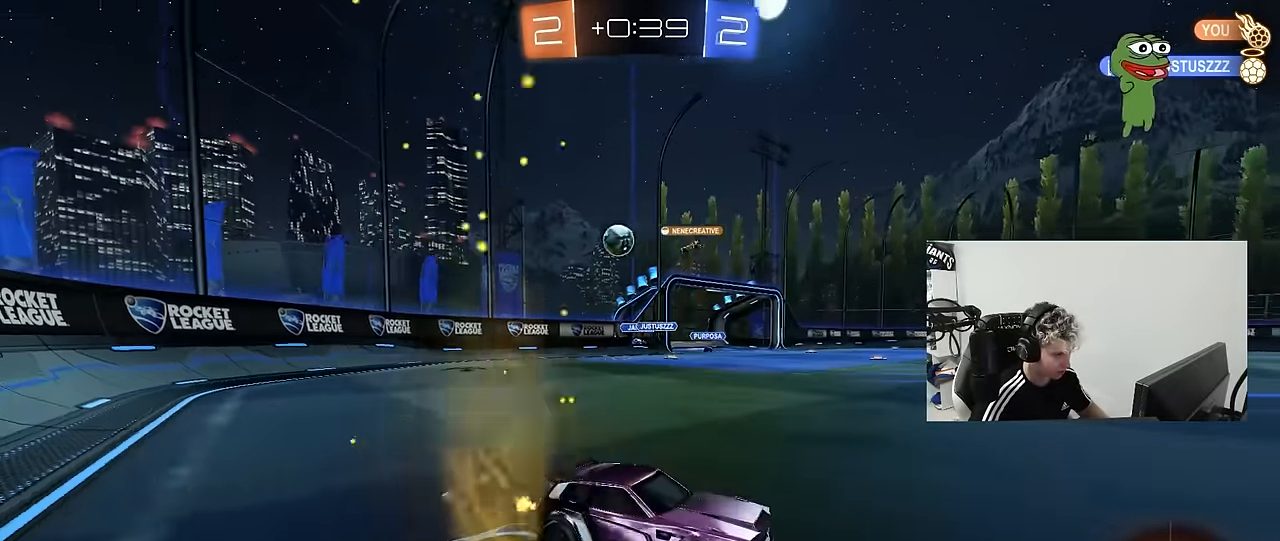
{"keys": ["w"], "mouse": ["left"], "mouse_move": "still", "events": [[67, "d", "down"], [200, "d", "up"]]}
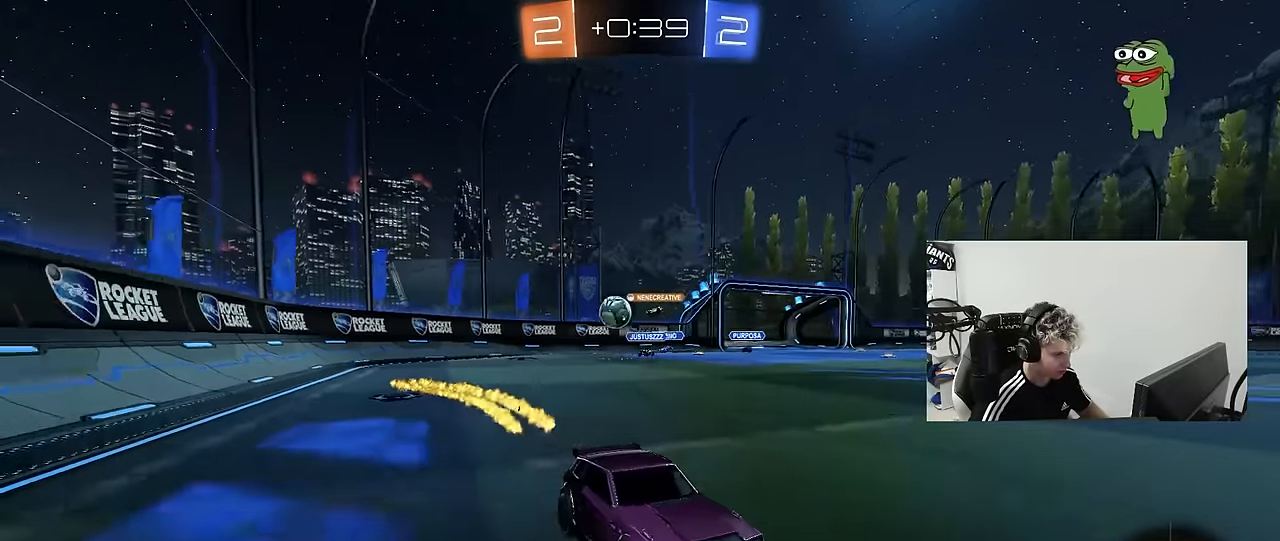
{"keys": ["w"], "mouse": [], "mouse_move": "still", "events": [[267, "d", "down"], [367, "d", "up"], [467, "mouse_left", "up"]]}
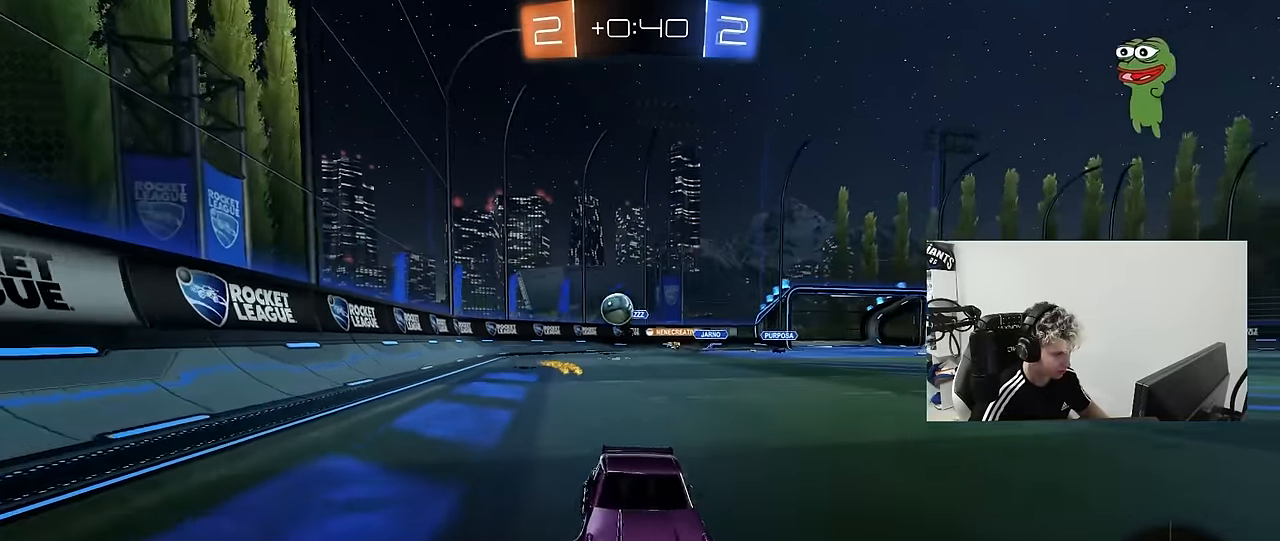
{"keys": ["a", "shift", "w"], "mouse": [], "mouse_move": "still", "events": [[233, "d", "down"], [283, "mouse_left", "down"], [383, "a", "down"], [383, "d", "up"], [433, "mouse_left", "up"], [433, "shift", "down"]]}
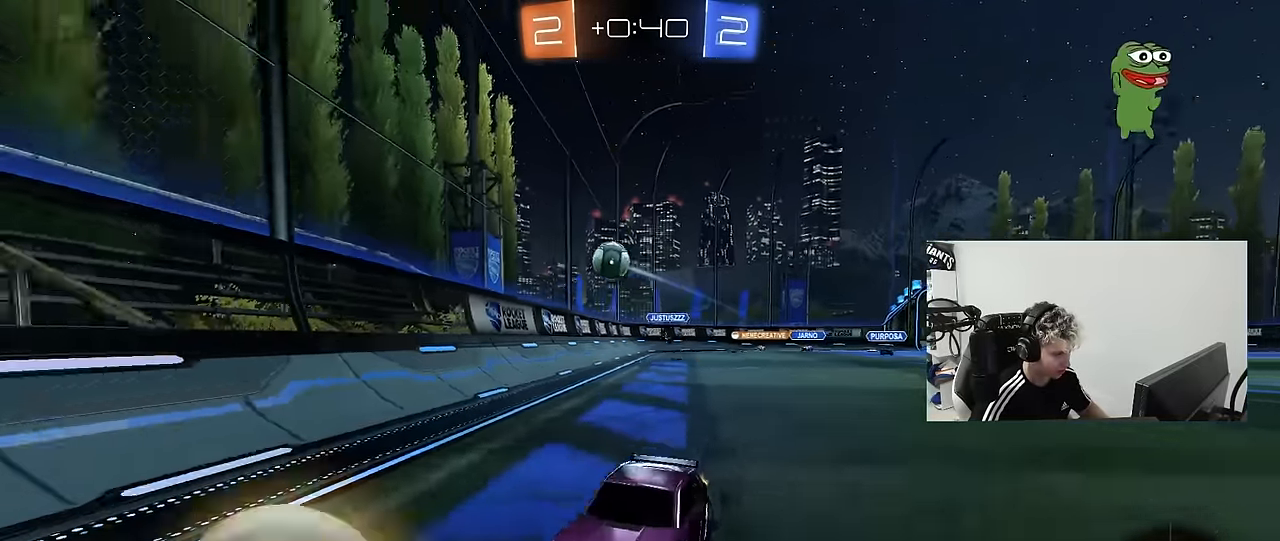
{"keys": ["a", "w"], "mouse": [], "mouse_move": "still", "events": [[166, "shift", "up"]]}
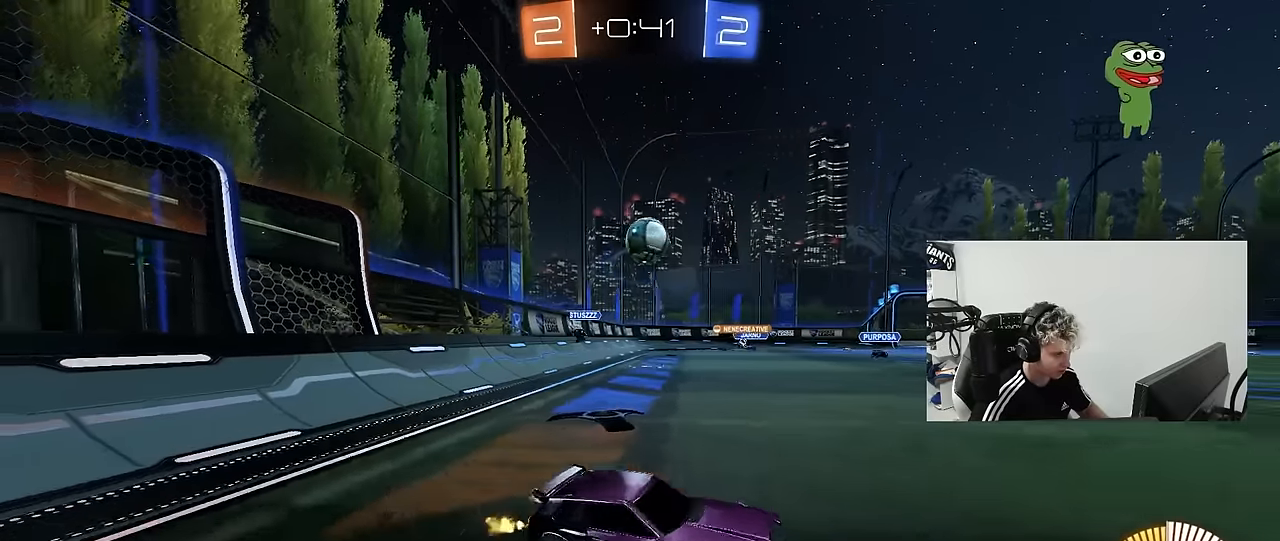
{"keys": ["a", "s", "shift"], "mouse": ["left", "right"], "mouse_move": "down-left", "events": [[183, "w", "up"], [366, "mouse_right", "down"], [366, "s", "down"], [466, "mouse_left", "down"], [466, "shift", "down"]]}
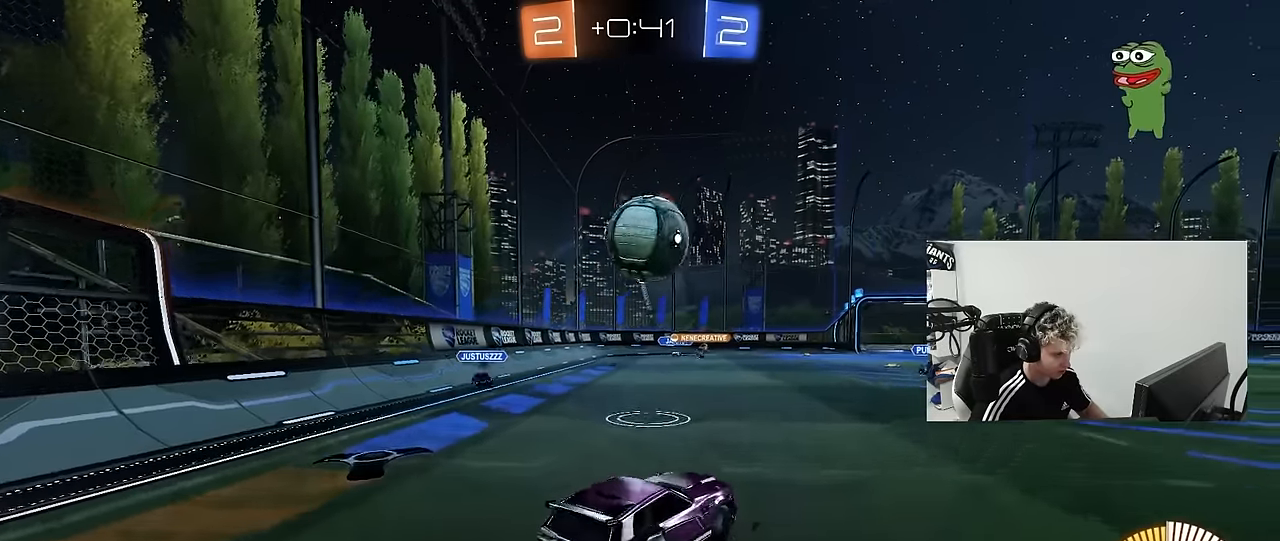
{"keys": ["d", "s", "shift"], "mouse": ["left"], "mouse_move": "still", "events": [[50, "mouse_right", "up"], [100, "a", "up"], [100, "s", "up"], [100, "shift", "up"], [150, "d", "down"], [200, "shift", "down"], [200, "w", "down"], [250, "mouse_right", "down"], [333, "s", "down"], [333, "w", "up"], [483, "mouse_right", "up"]]}
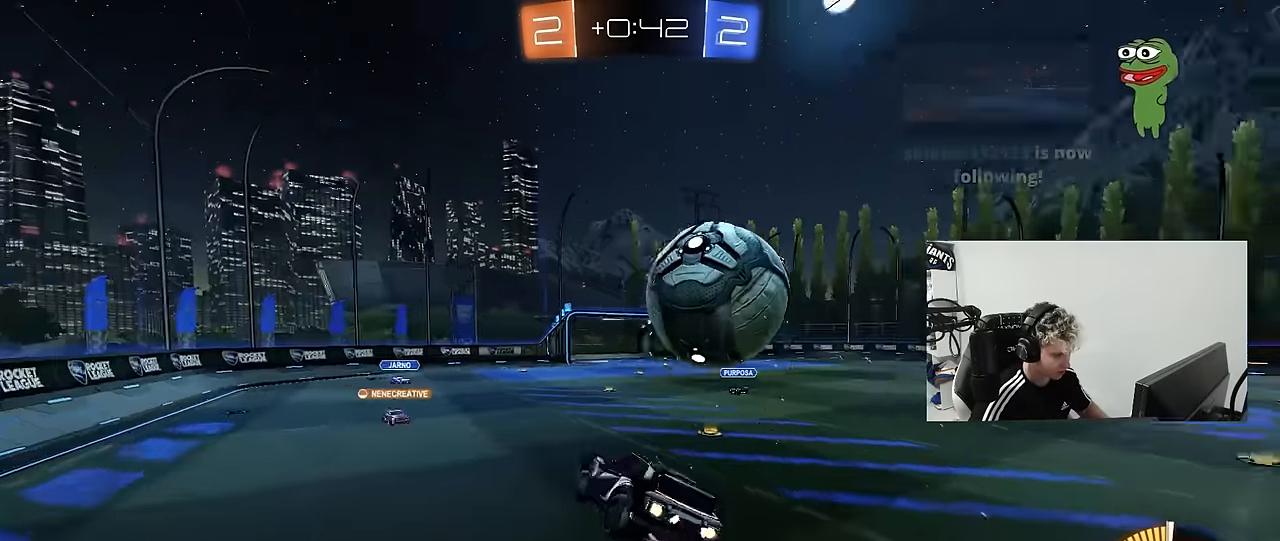
{"keys": ["d", "s", "shift"], "mouse": [], "mouse_move": "still", "events": [[16, "a", "down"], [16, "d", "up"], [66, "shift", "up"], [166, "mouse_left", "up"], [450, "d", "down"], [450, "shift", "down"], [483, "a", "up"]]}
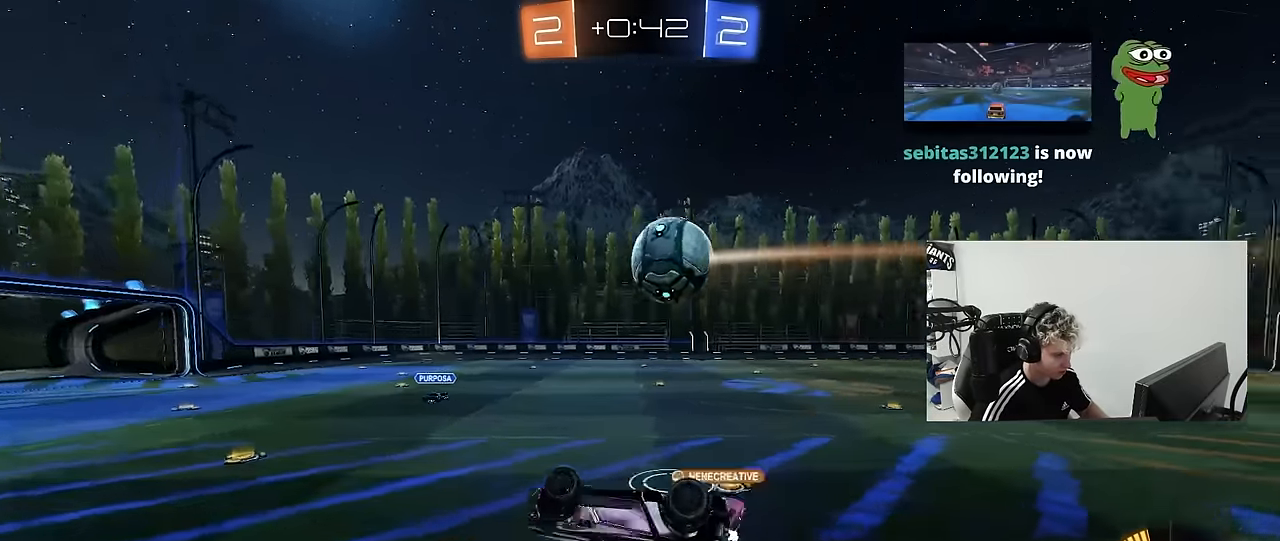
{"keys": [], "mouse": ["left"], "mouse_move": "still", "events": [[33, "s", "up"], [233, "s", "down"], [316, "shift", "up"], [366, "d", "up"], [366, "s", "up"], [466, "mouse_left", "down"]]}
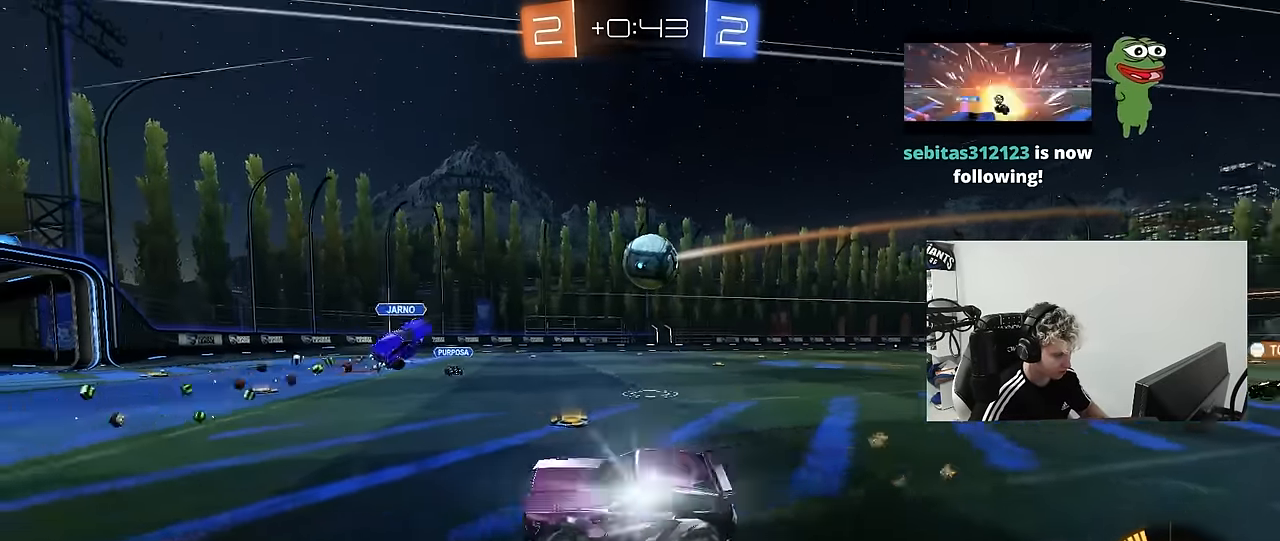
{"keys": ["d", "w"], "mouse": [], "mouse_move": "still", "events": [[50, "w", "down"], [100, "d", "down"], [200, "mouse_left", "up"], [333, "shift", "down"], [433, "shift", "up"]]}
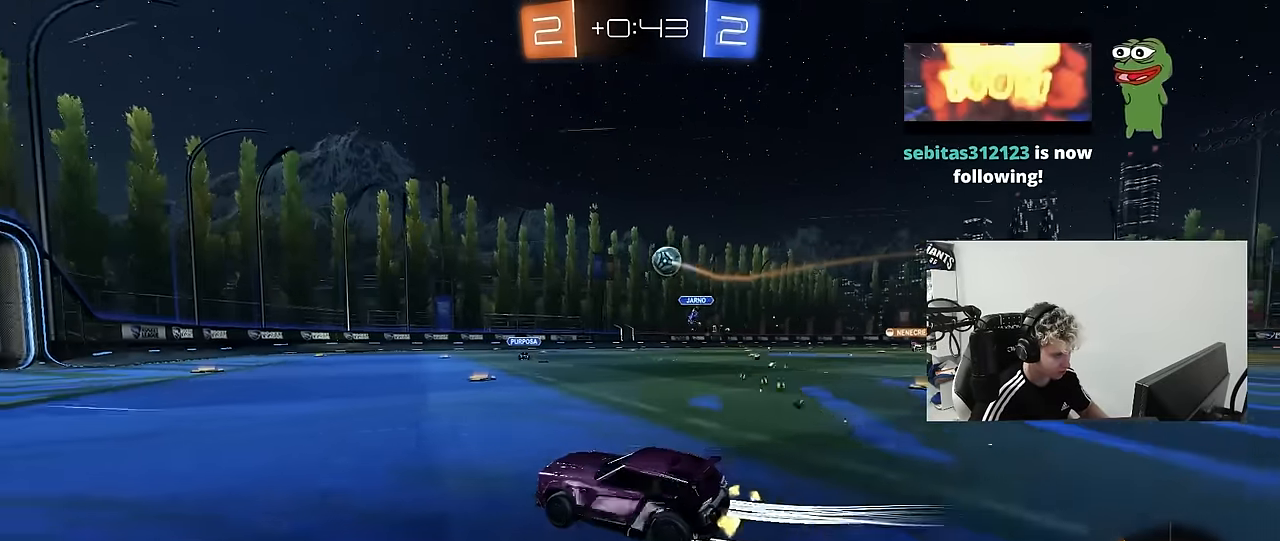
{"keys": ["w"], "mouse": ["left"], "mouse_move": "still", "events": [[116, "shift", "down"], [166, "shift", "up"], [300, "d", "up"], [483, "mouse_left", "down"]]}
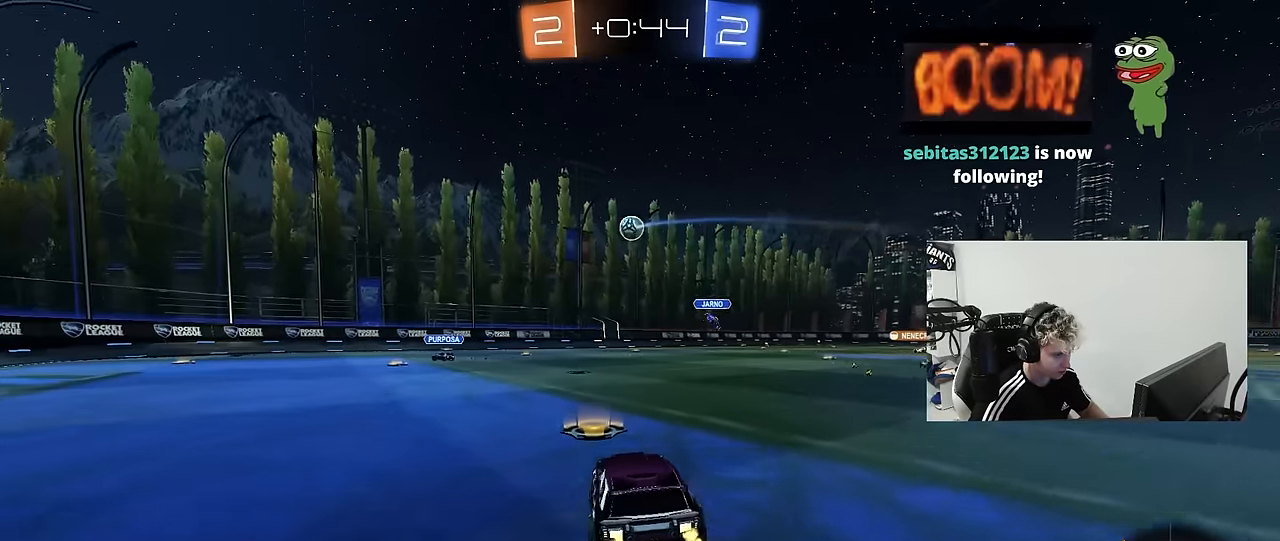
{"keys": ["d", "w"], "mouse": [], "mouse_move": "still", "events": [[183, "mouse_left", "up"], [216, "d", "down"], [266, "shift", "down"], [366, "shift", "up"]]}
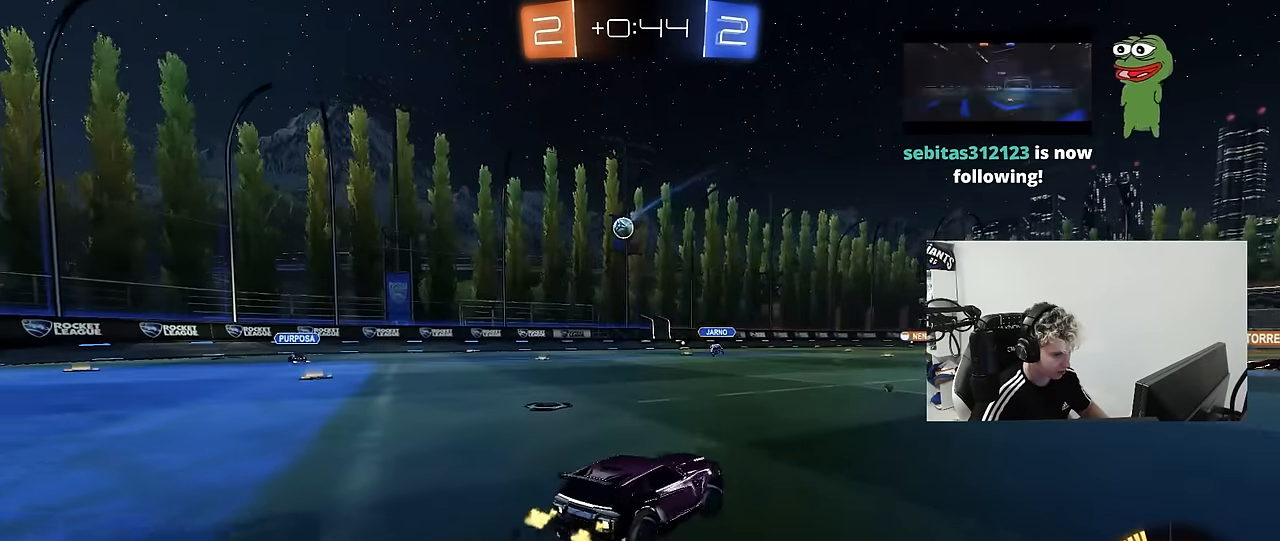
{"keys": ["w"], "mouse": [], "mouse_move": "still", "events": [[433, "d", "up"]]}
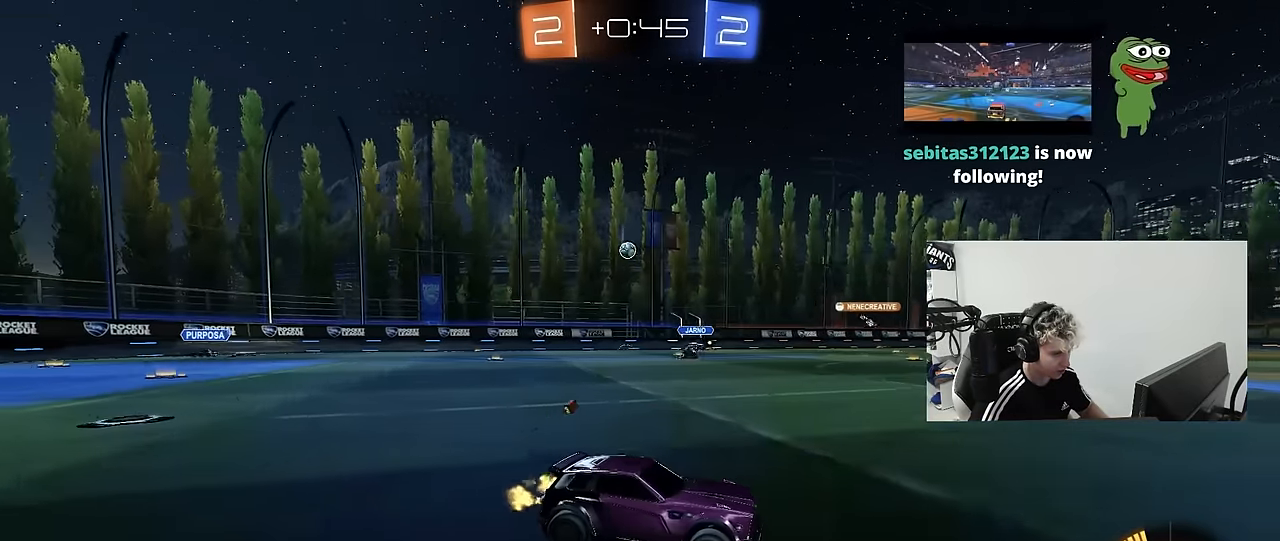
{"keys": ["a", "w"], "mouse": [], "mouse_move": "still", "events": [[116, "a", "down"], [116, "shift", "down"], [300, "shift", "up"]]}
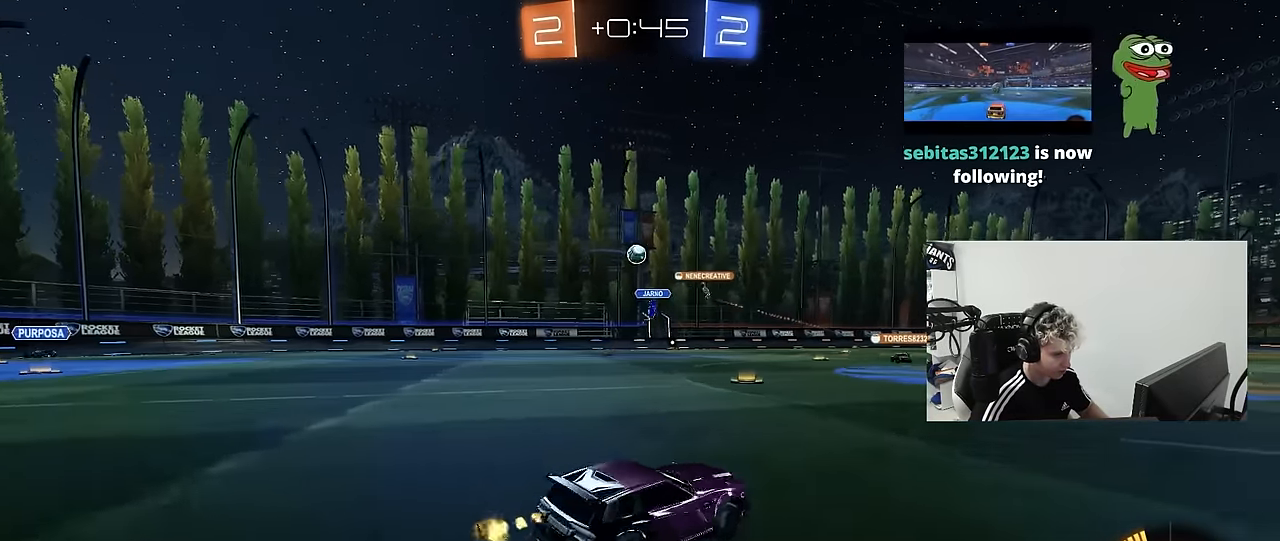
{"keys": ["d", "w"], "mouse": [], "mouse_move": "still", "events": [[83, "shift", "down"], [133, "a", "up"], [133, "shift", "up"], [183, "d", "down"], [233, "d", "up"], [266, "a", "down"], [366, "shift", "down"], [450, "a", "up"], [450, "d", "down"], [450, "shift", "up"]]}
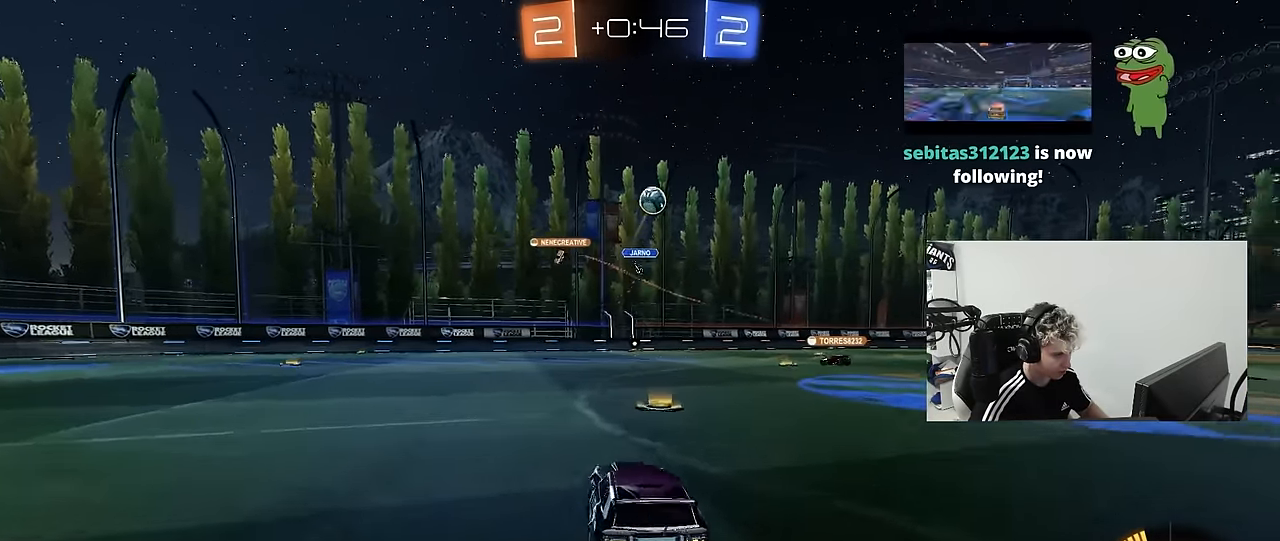
{"keys": ["d", "w"], "mouse": ["left"], "mouse_move": "still", "events": [[100, "shift", "down"], [150, "shift", "up"], [333, "a", "down"], [333, "d", "up"], [383, "mouse_left", "down"], [433, "a", "up"], [433, "d", "down"]]}
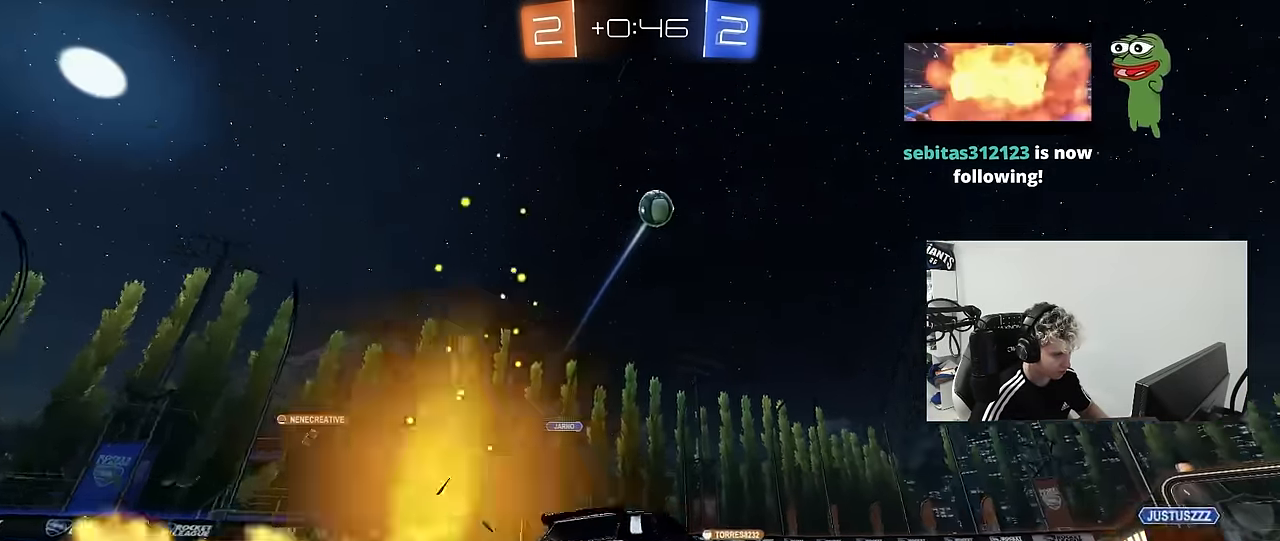
{"keys": ["d", "s", "shift"], "mouse": ["left"], "mouse_move": "still", "events": [[66, "space", "down"], [116, "d", "up"], [116, "mouse_right", "down"], [216, "d", "down"], [216, "mouse_right", "up"], [216, "shift", "down"], [250, "mouse_right", "down"], [250, "space", "up"], [350, "s", "down"], [350, "w", "up"], [450, "mouse_right", "up"]]}